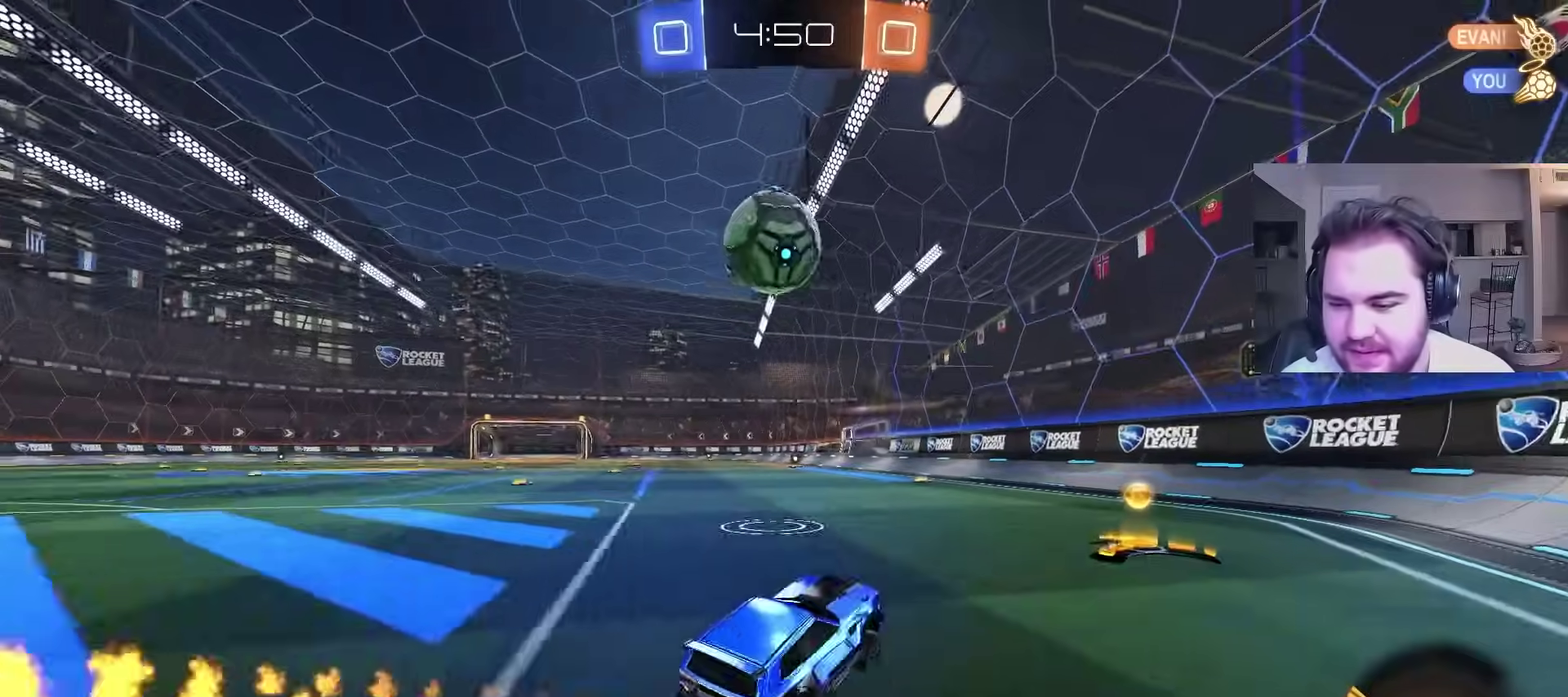
Gameplay with a controller (PlayStation layout); each line is a JSON object with the inputs held at the frame after it. "events" lists button and stick changes between this image and that frame as [ms after this image, input, new state], when the widget could be followed in between. Not read: R1.
{"buttons": ["CROSS", "CIRCLE", "R2"], "left_stick": "center", "right_stick": "center", "events": [[200, "left_stick", "left"], [350, "CIRCLE", "down"], [450, "left_stick", "center"], [467, "CROSS", "down"]]}
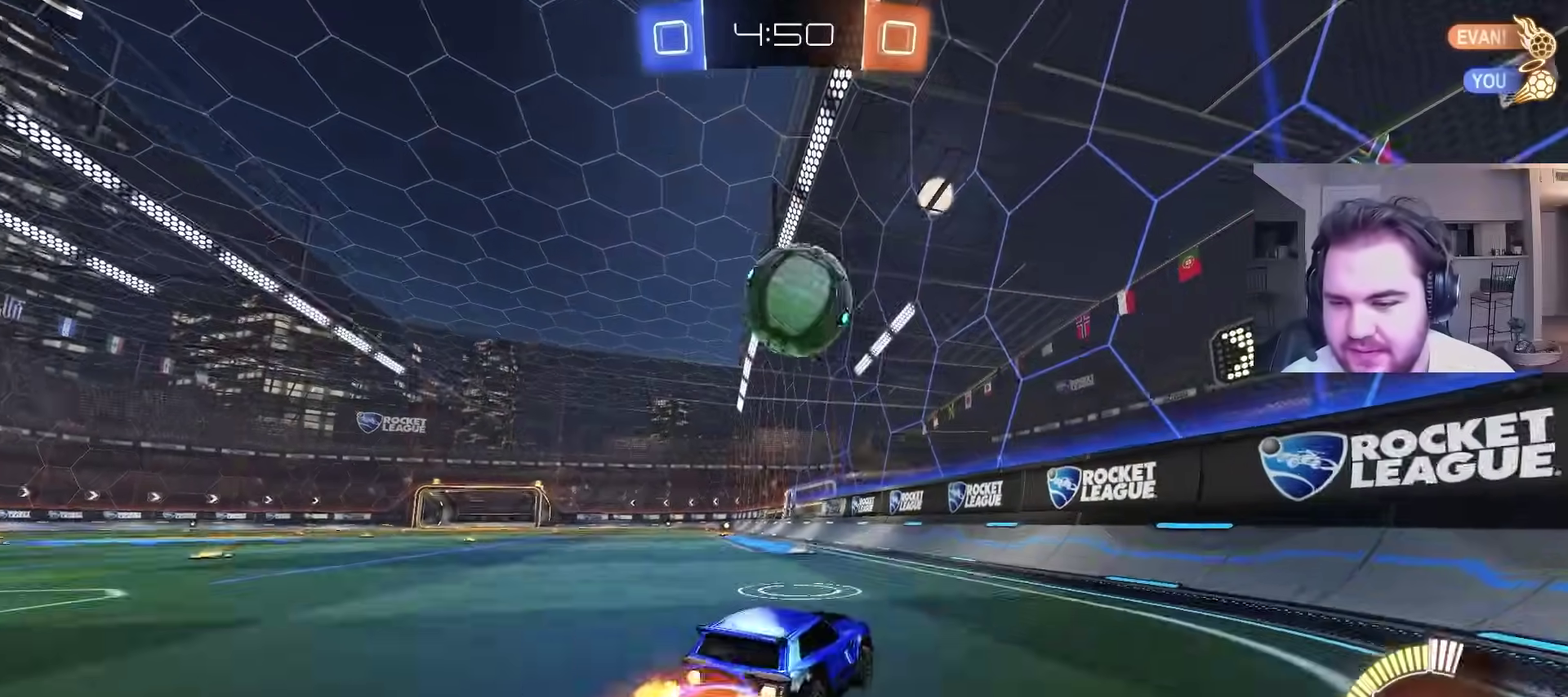
{"buttons": [], "left_stick": "up-right", "right_stick": "center", "events": [[33, "left_stick", "down-left"], [67, "L1", "down"], [150, "CROSS", "up"], [183, "CIRCLE", "up"], [283, "L1", "up"], [300, "left_stick", "up-right"], [317, "R2", "up"]]}
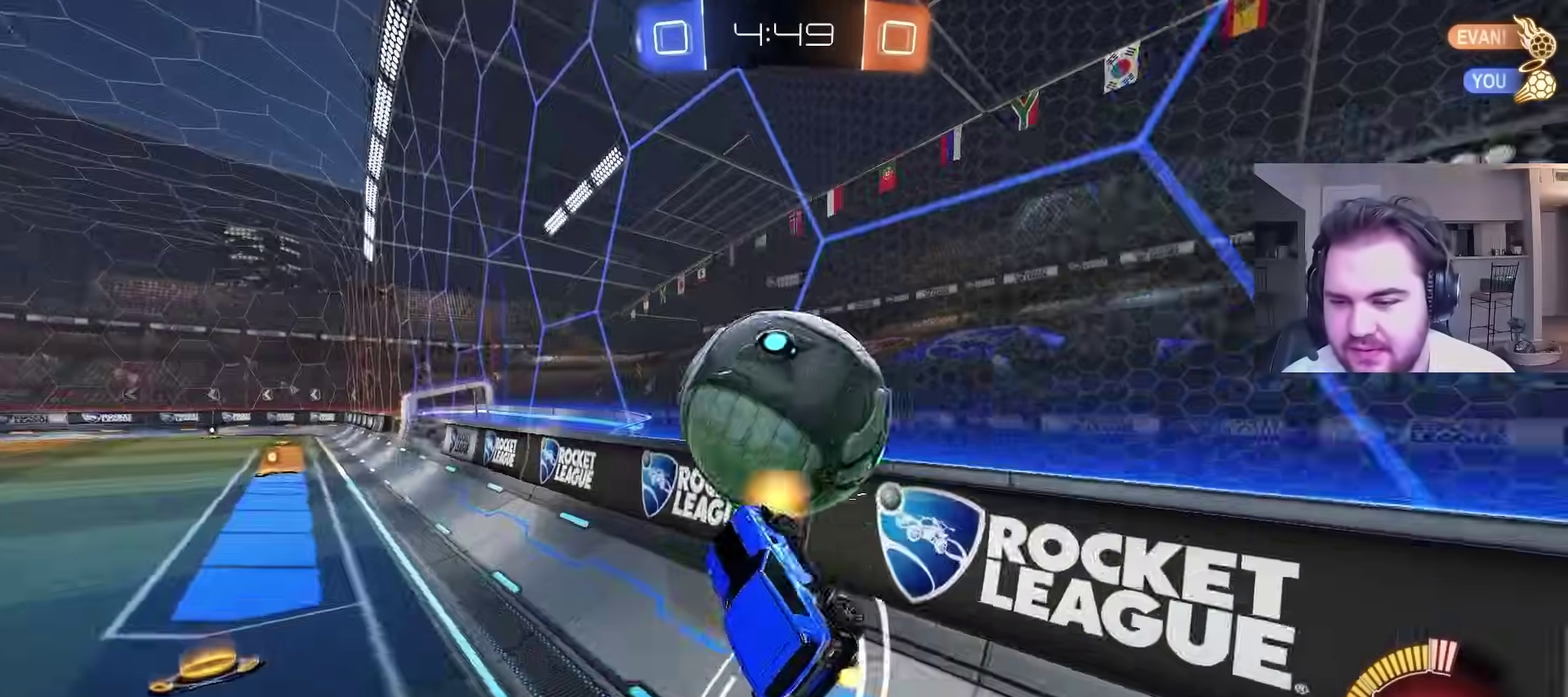
{"buttons": ["R2"], "left_stick": "left", "right_stick": "center", "events": [[50, "R2", "down"], [233, "left_stick", "center"], [283, "left_stick", "left"]]}
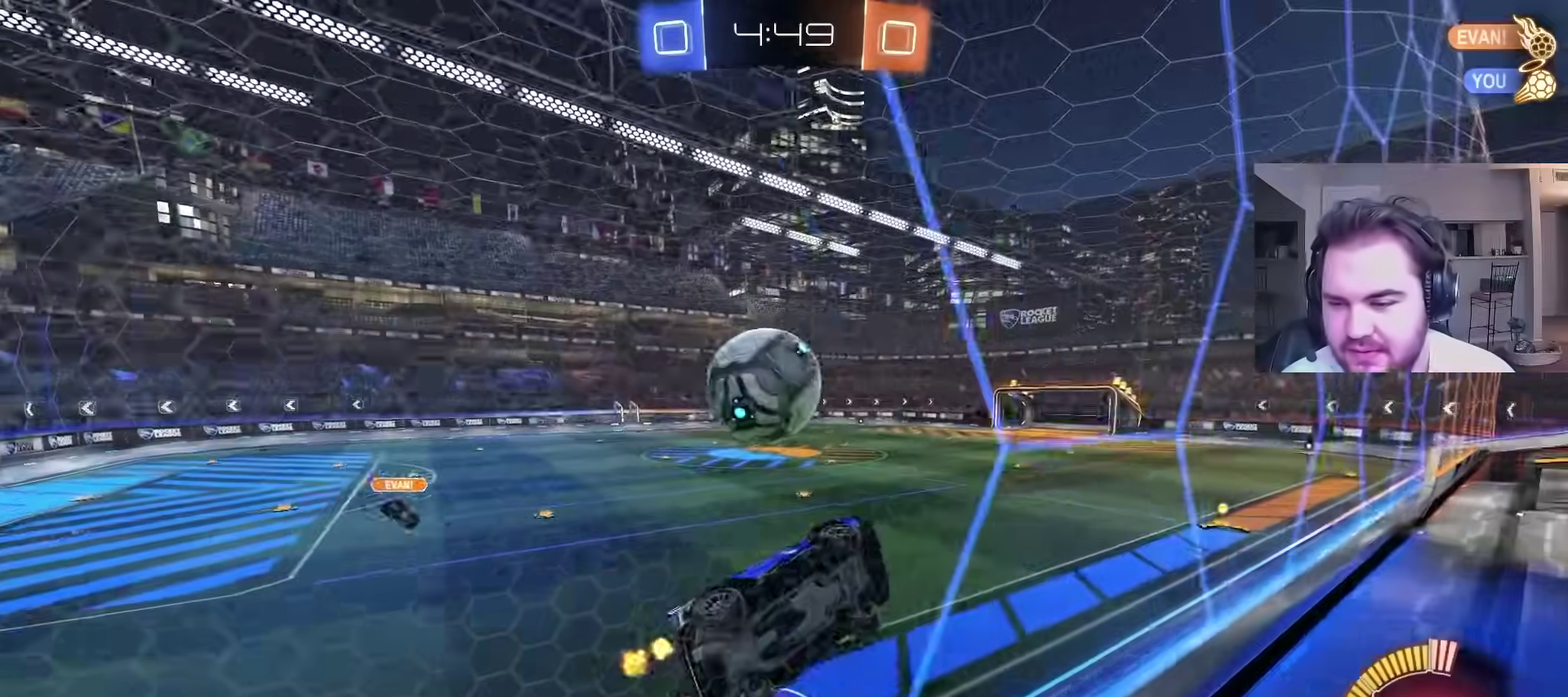
{"buttons": ["R2"], "left_stick": "down-right", "right_stick": "center", "events": [[167, "CROSS", "down"], [250, "left_stick", "down-right"], [267, "L1", "down"], [317, "CROSS", "up"], [350, "CIRCLE", "down"], [467, "L1", "up"], [483, "CIRCLE", "up"]]}
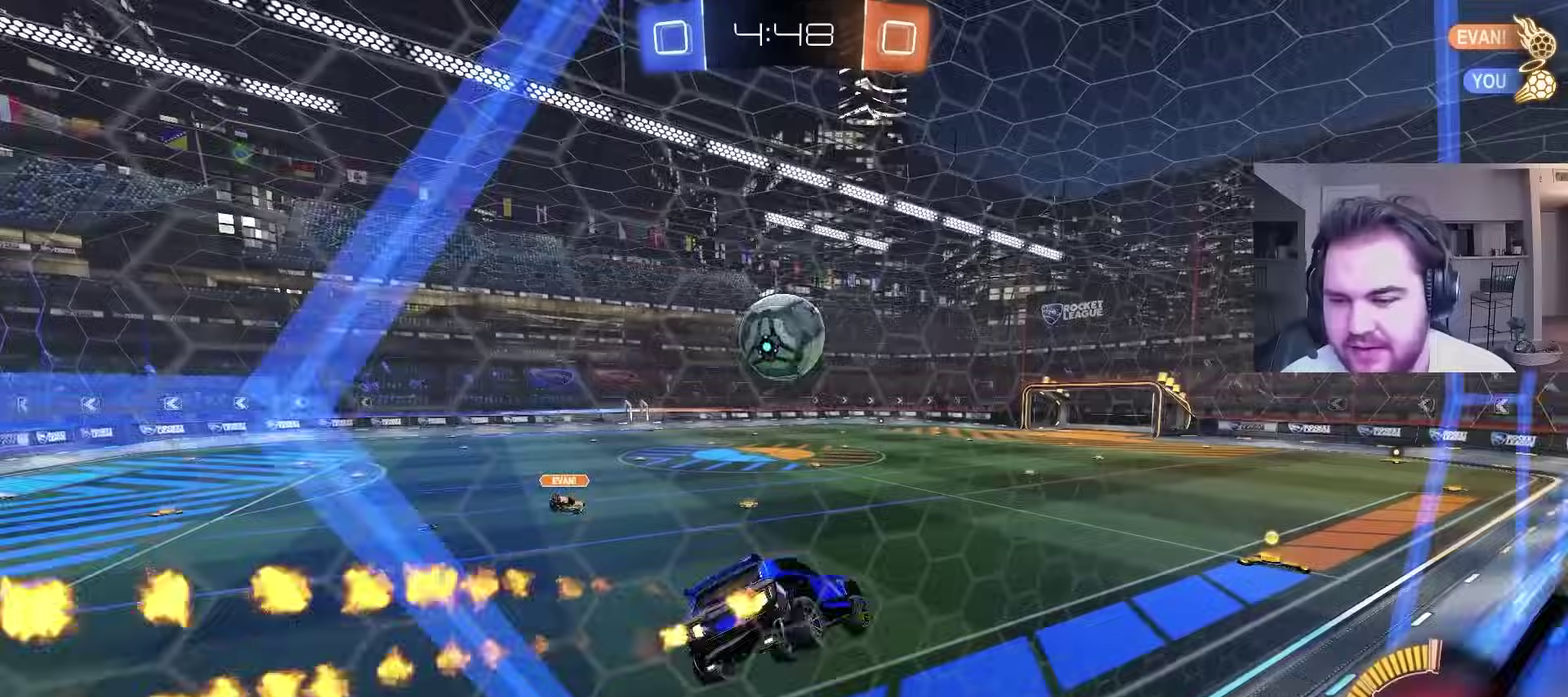
{"buttons": ["R2"], "left_stick": "up", "right_stick": "center", "events": [[67, "left_stick", "right"], [117, "left_stick", "center"], [483, "left_stick", "up"]]}
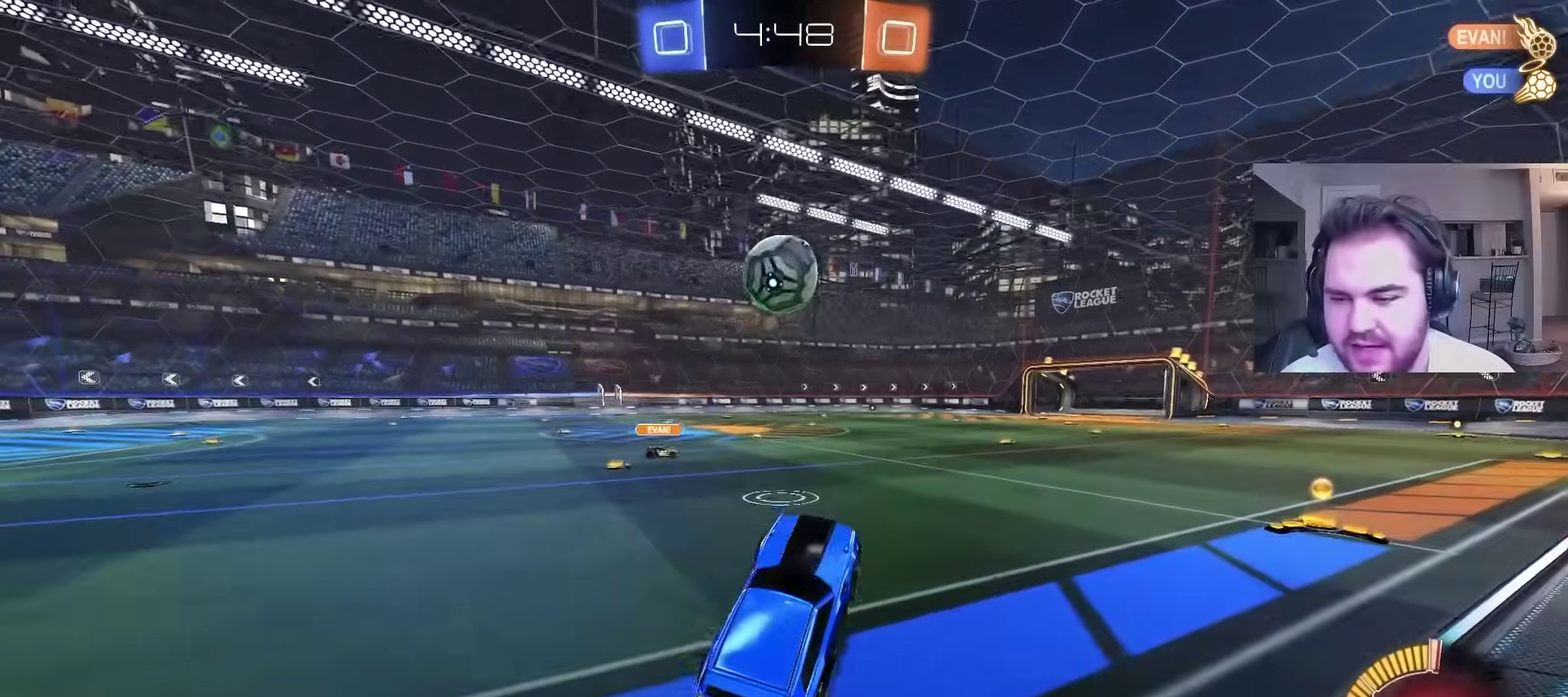
{"buttons": ["CIRCLE", "R2"], "left_stick": "right", "right_stick": "center", "events": [[50, "CROSS", "down"], [183, "CROSS", "up"], [183, "left_stick", "right"], [500, "CIRCLE", "down"]]}
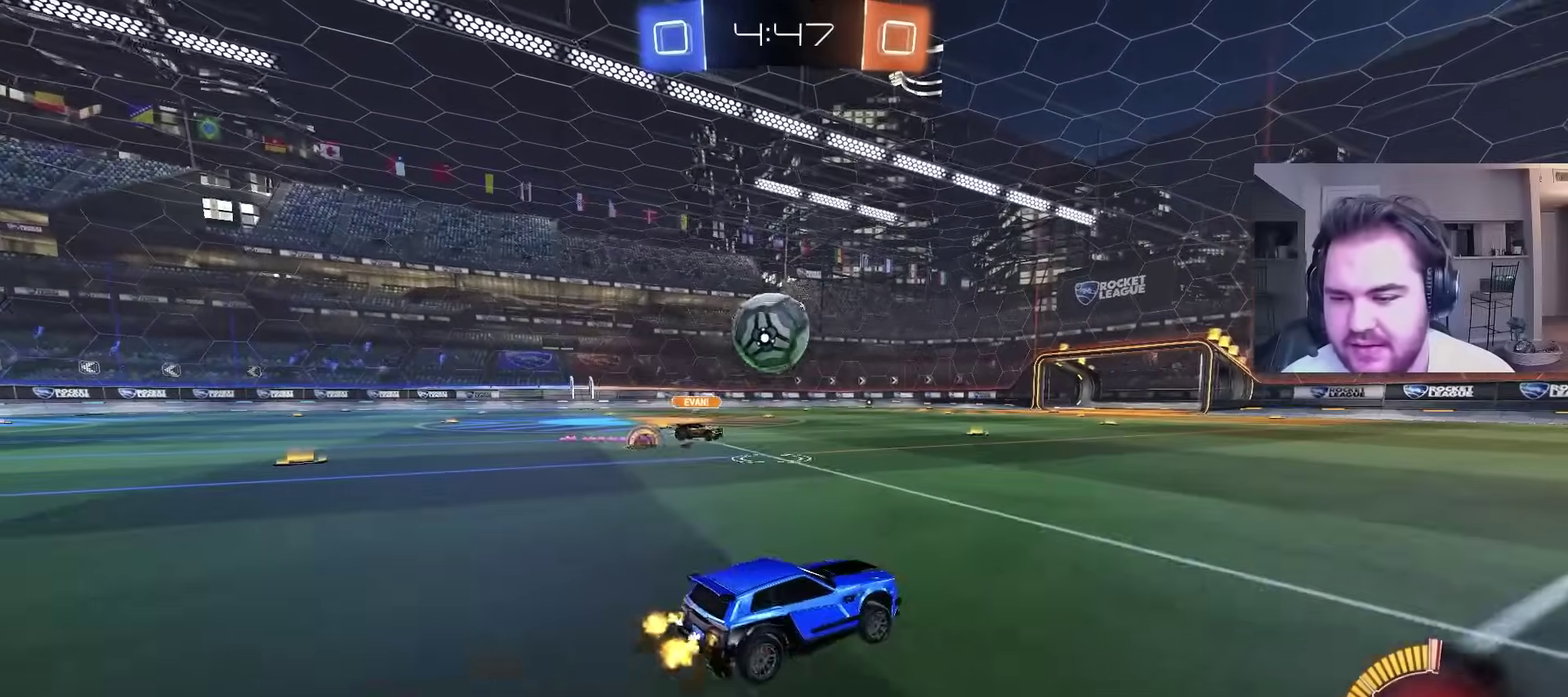
{"buttons": ["R2"], "left_stick": "right", "right_stick": "center", "events": [[167, "left_stick", "center"], [417, "left_stick", "right"], [450, "CIRCLE", "up"]]}
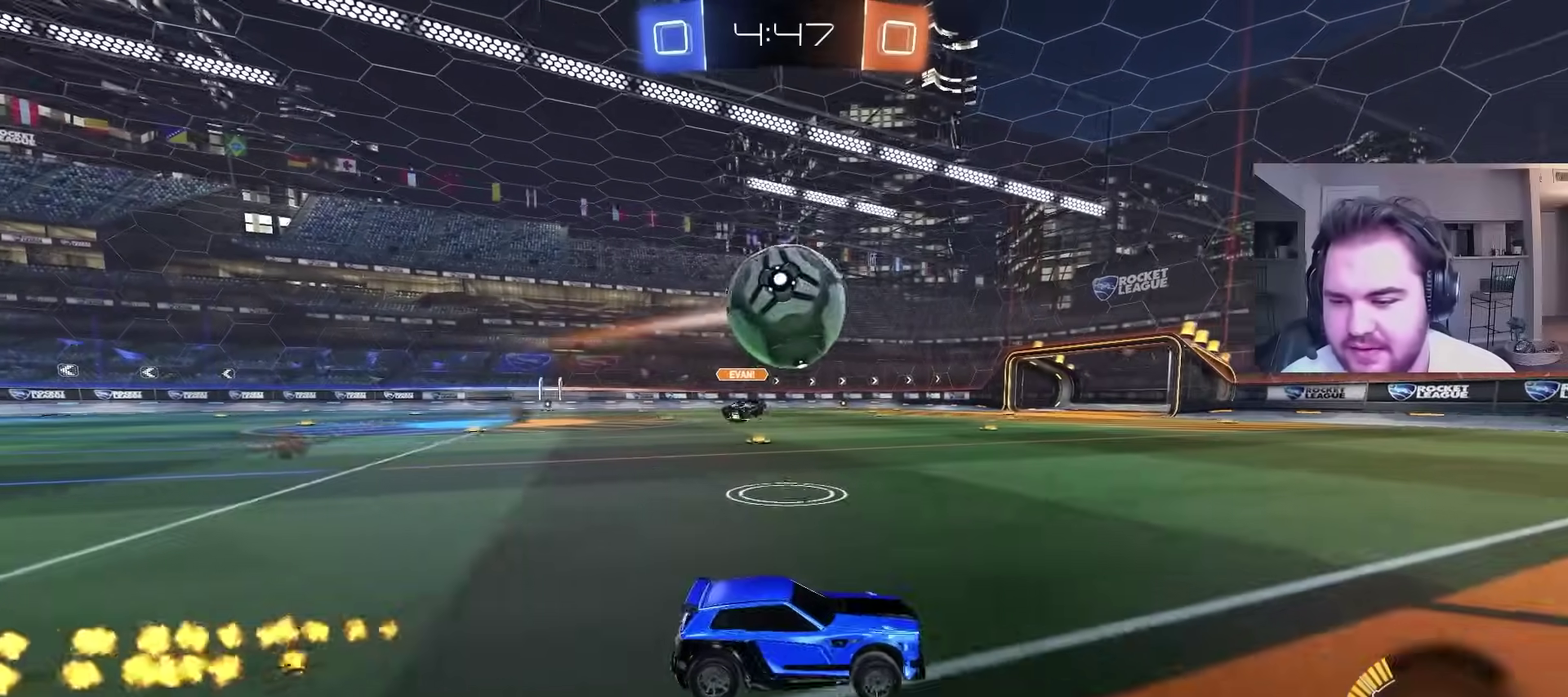
{"buttons": ["R2"], "left_stick": "center", "right_stick": "center", "events": [[100, "left_stick", "center"], [150, "CIRCLE", "down"], [217, "left_stick", "left"], [250, "CIRCLE", "up"], [283, "left_stick", "center"]]}
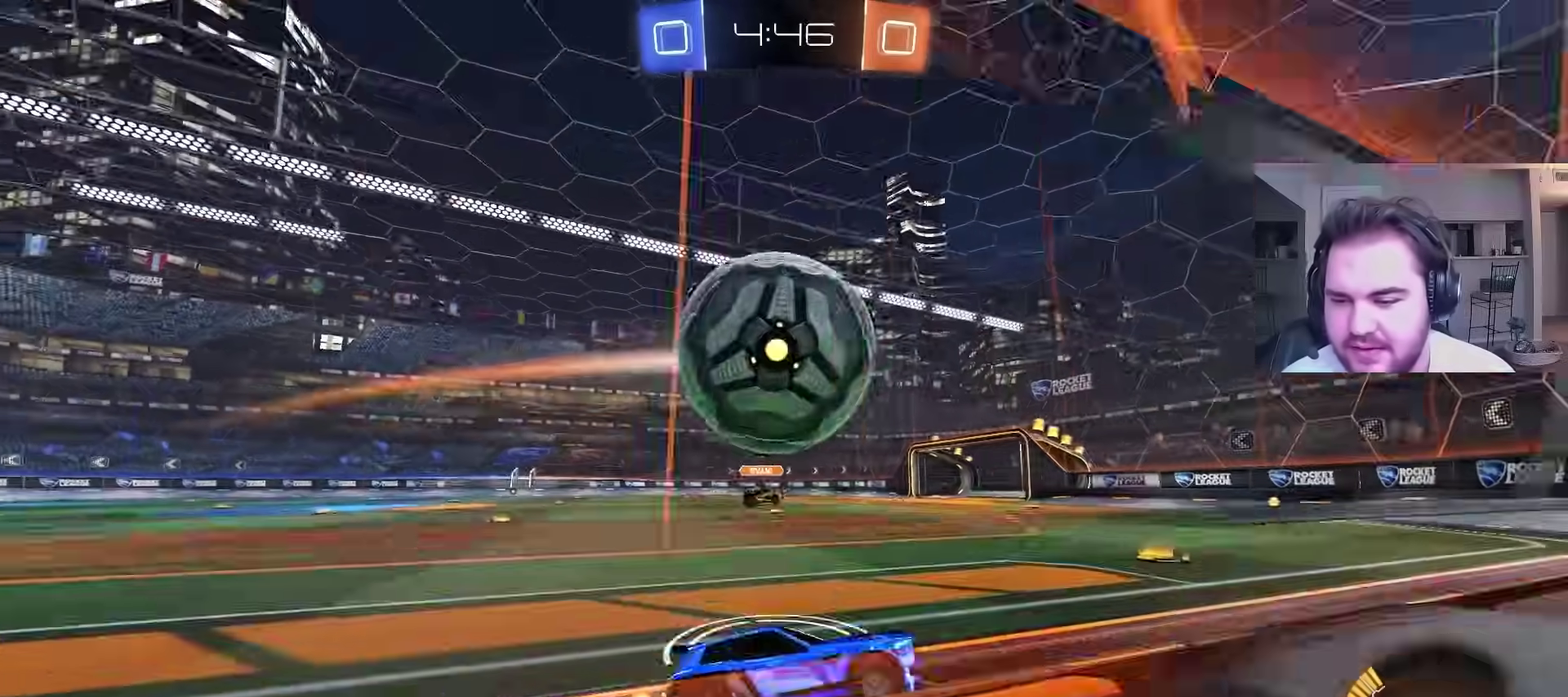
{"buttons": ["CIRCLE", "R2"], "left_stick": "center", "right_stick": "center", "events": [[17, "left_stick", "right"], [233, "left_stick", "center"], [467, "CIRCLE", "down"]]}
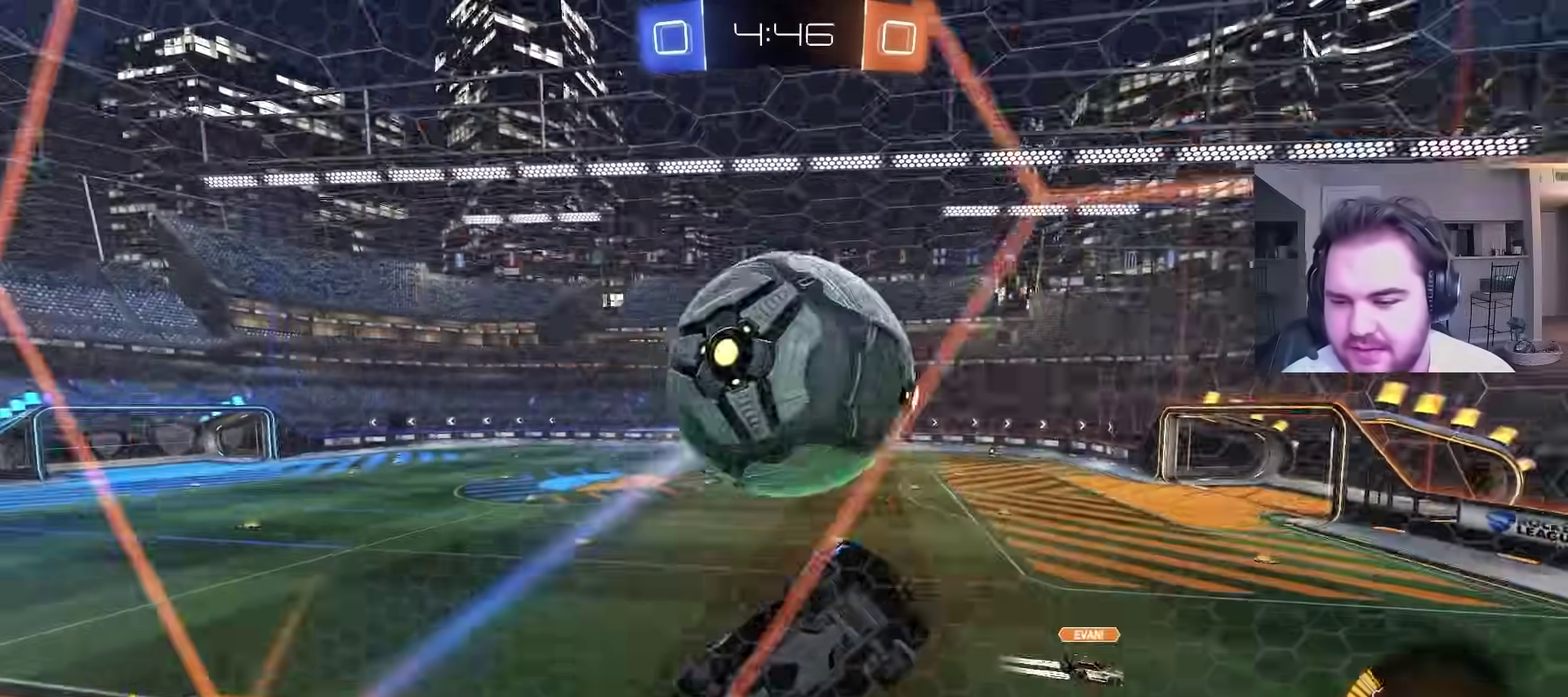
{"buttons": ["R2"], "left_stick": "center", "right_stick": "center", "events": [[33, "CIRCLE", "up"], [267, "left_stick", "left"], [417, "left_stick", "center"]]}
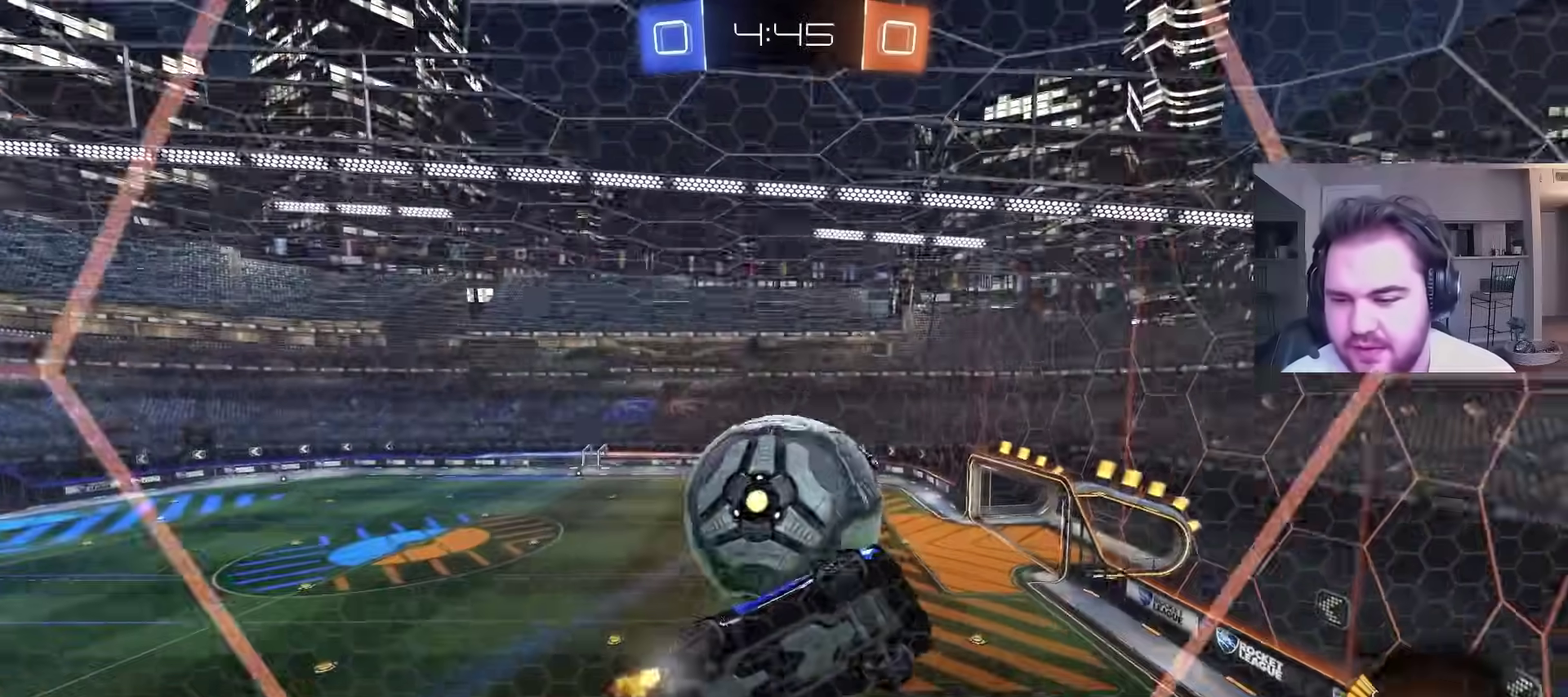
{"buttons": ["R2"], "left_stick": "right", "right_stick": "center", "events": [[67, "left_stick", "left"], [200, "left_stick", "center"], [500, "left_stick", "right"]]}
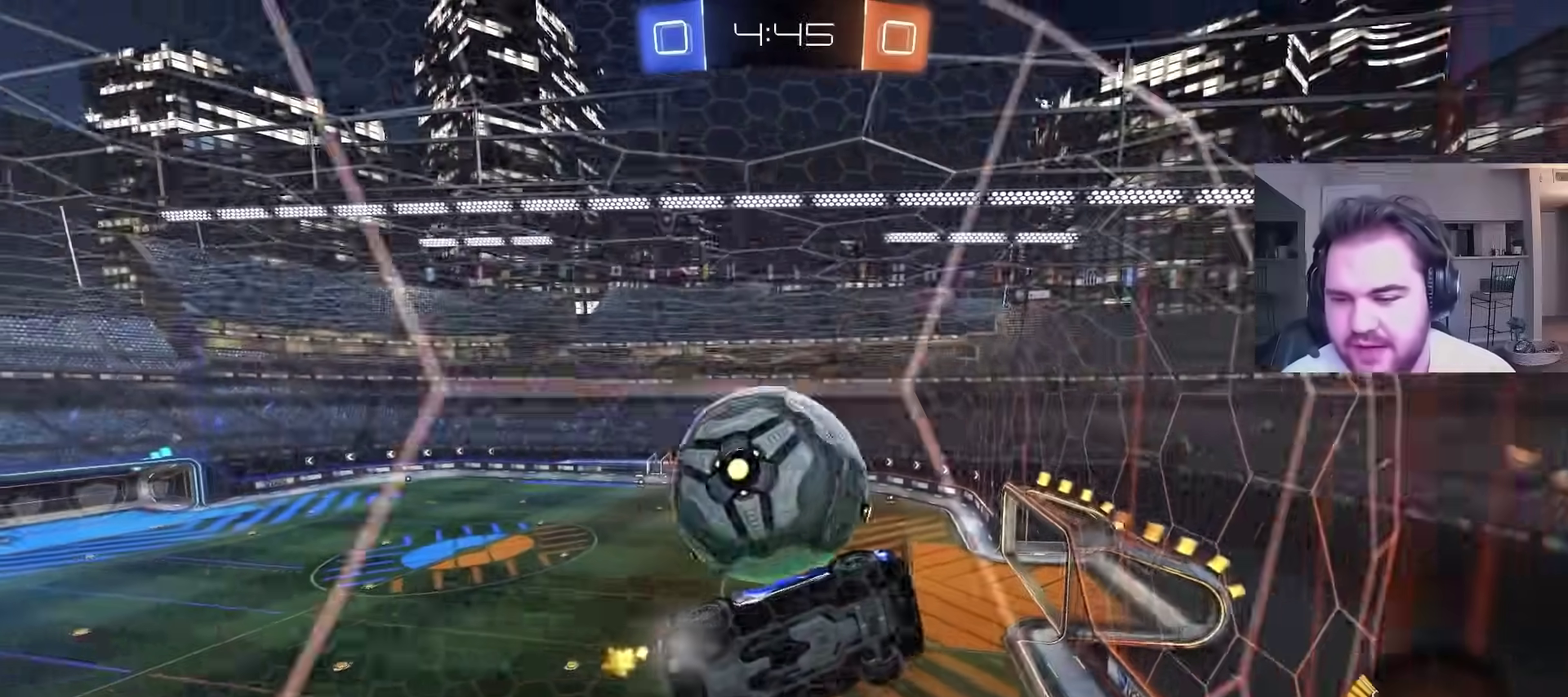
{"buttons": ["R2"], "left_stick": "center", "right_stick": "center", "events": [[67, "left_stick", "center"], [150, "CIRCLE", "down"], [167, "left_stick", "left"], [317, "left_stick", "center"], [400, "CIRCLE", "up"]]}
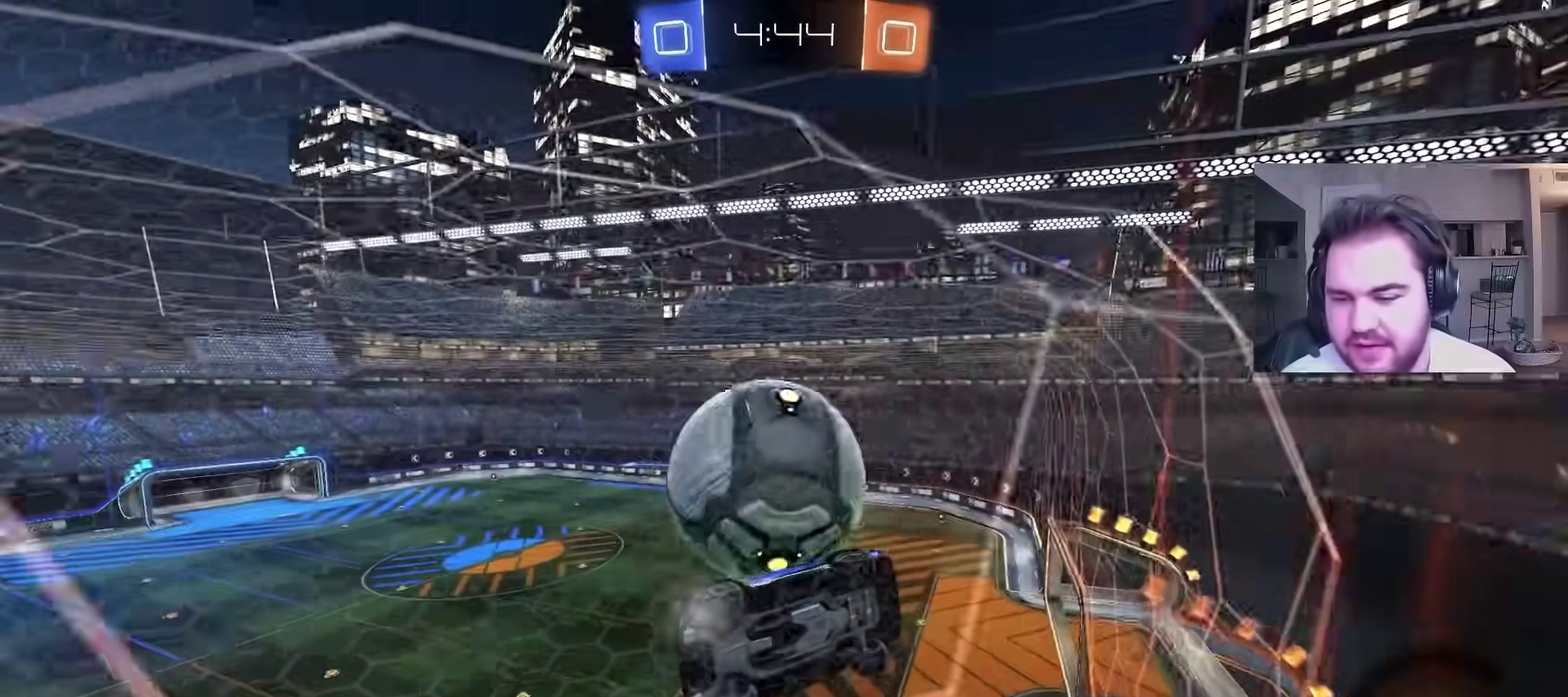
{"buttons": ["R2"], "left_stick": "center", "right_stick": "center", "events": [[333, "left_stick", "left"], [483, "left_stick", "center"]]}
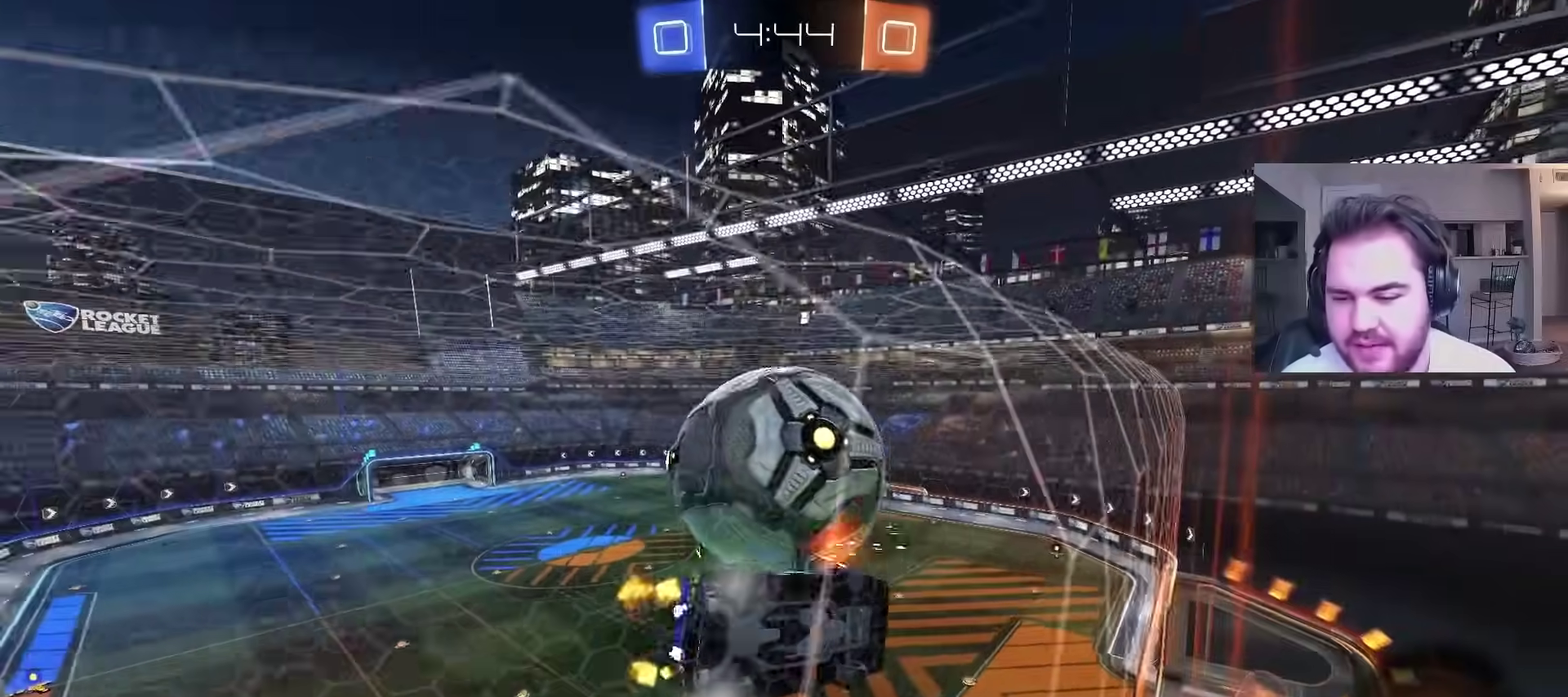
{"buttons": ["R2"], "left_stick": "center", "right_stick": "center", "events": [[300, "TRIANGLE", "down"], [433, "TRIANGLE", "up"]]}
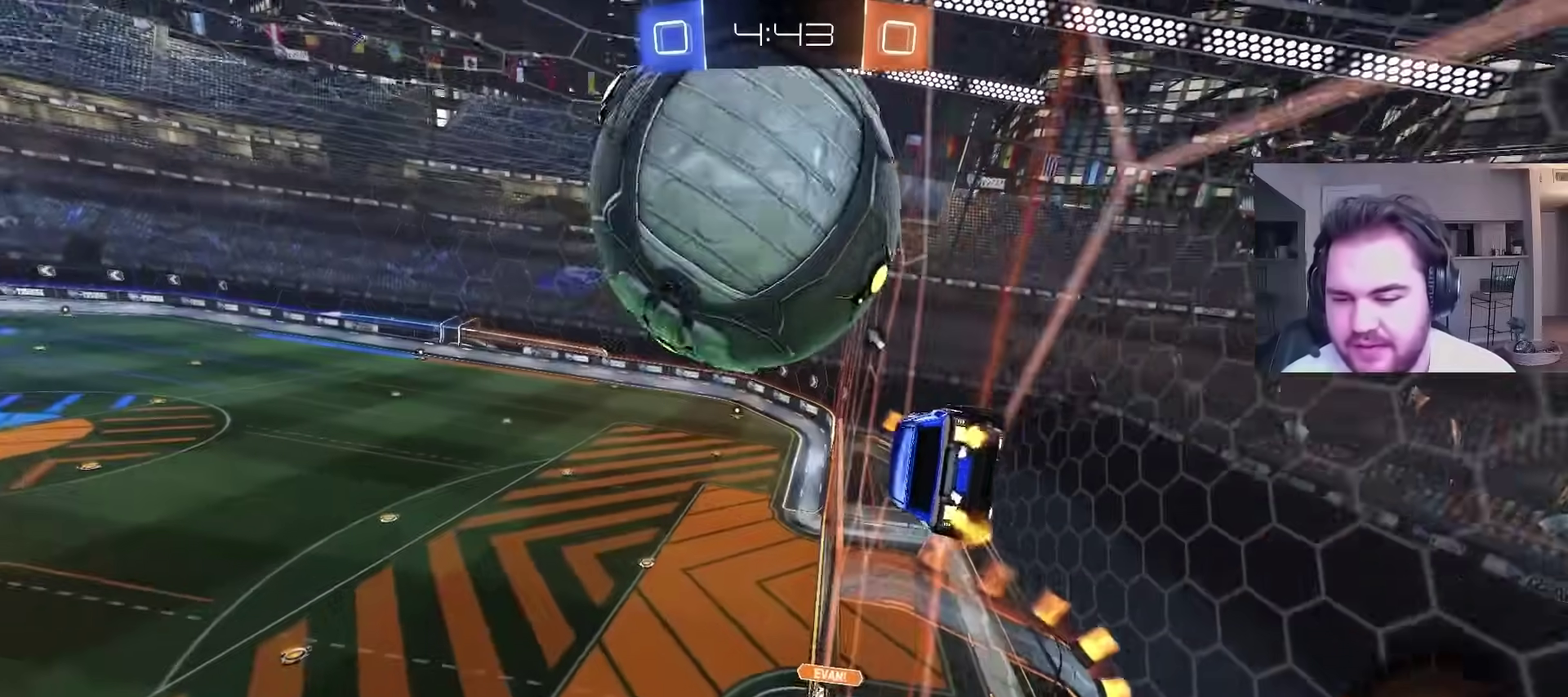
{"buttons": ["R2"], "left_stick": "left", "right_stick": "center", "events": [[117, "L2", "down"], [200, "left_stick", "up-left"], [233, "L2", "up"], [317, "CIRCLE", "down"], [383, "left_stick", "center"], [450, "left_stick", "left"], [483, "CIRCLE", "up"]]}
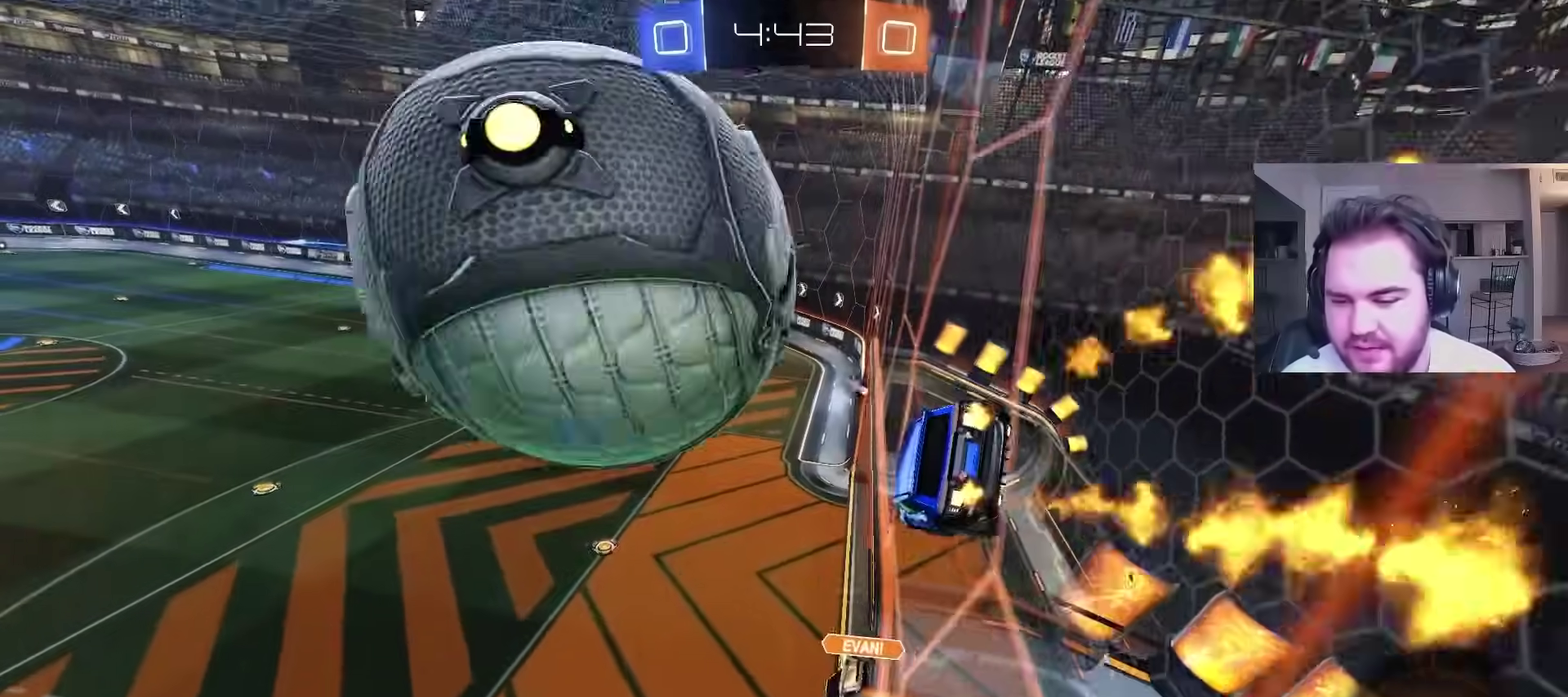
{"buttons": ["R2"], "left_stick": "down-right", "right_stick": "center", "events": [[167, "CROSS", "down"], [200, "left_stick", "down"], [333, "CROSS", "up"], [333, "left_stick", "down-right"], [383, "L1", "down"], [483, "L1", "up"]]}
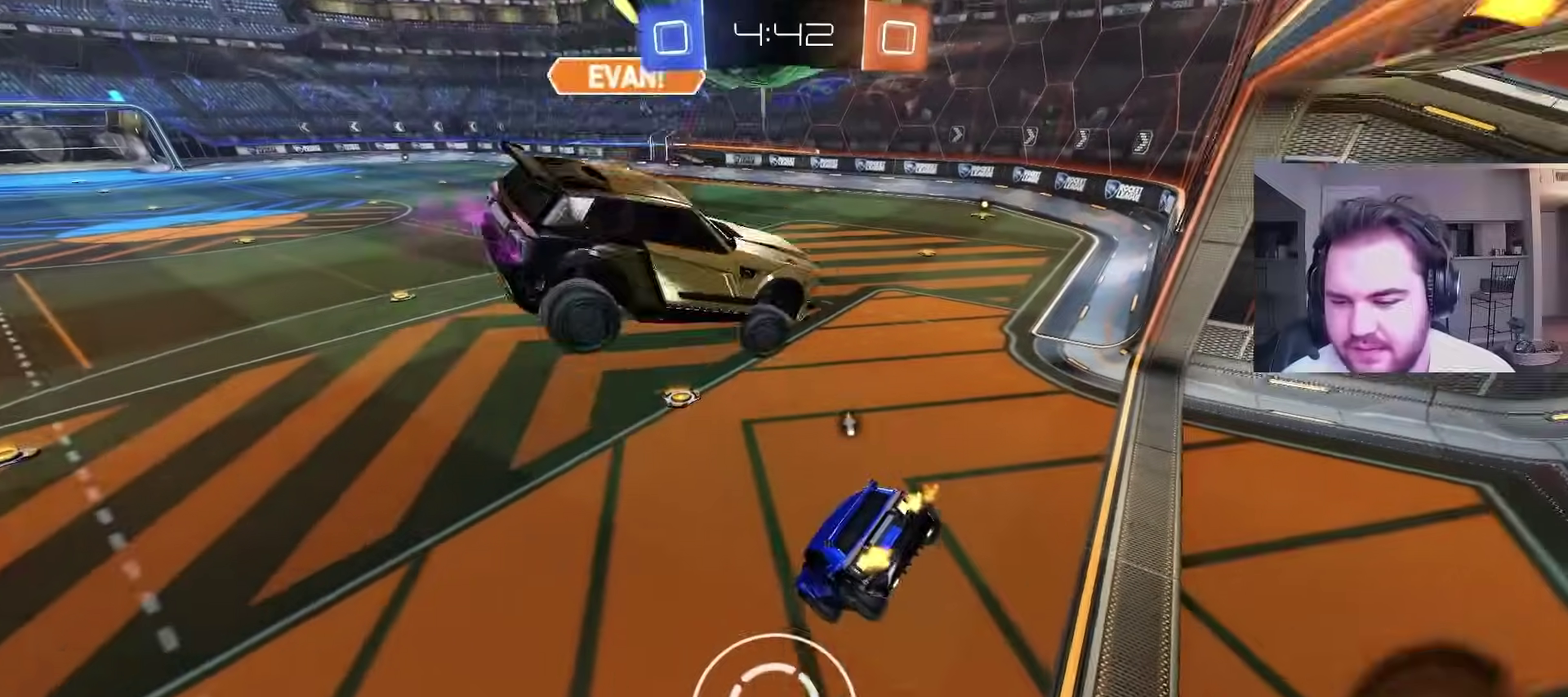
{"buttons": ["CIRCLE", "TRIANGLE", "R2"], "left_stick": "up-right", "right_stick": "center", "events": [[133, "left_stick", "up-right"], [150, "CIRCLE", "down"], [200, "CROSS", "down"], [300, "CROSS", "up"], [500, "TRIANGLE", "down"]]}
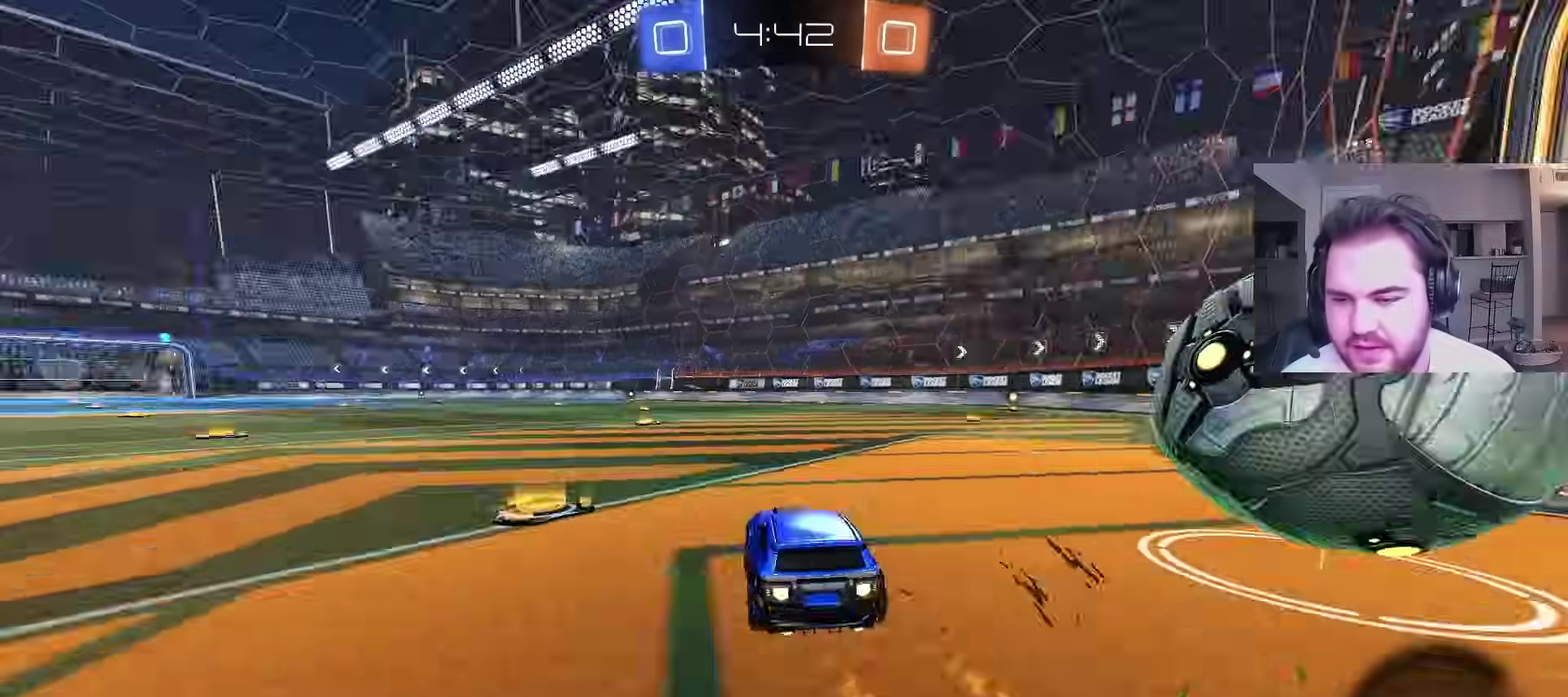
{"buttons": ["CIRCLE", "R2"], "left_stick": "center", "right_stick": "center", "events": [[117, "TRIANGLE", "up"], [250, "left_stick", "center"], [333, "TRIANGLE", "down"], [483, "TRIANGLE", "up"]]}
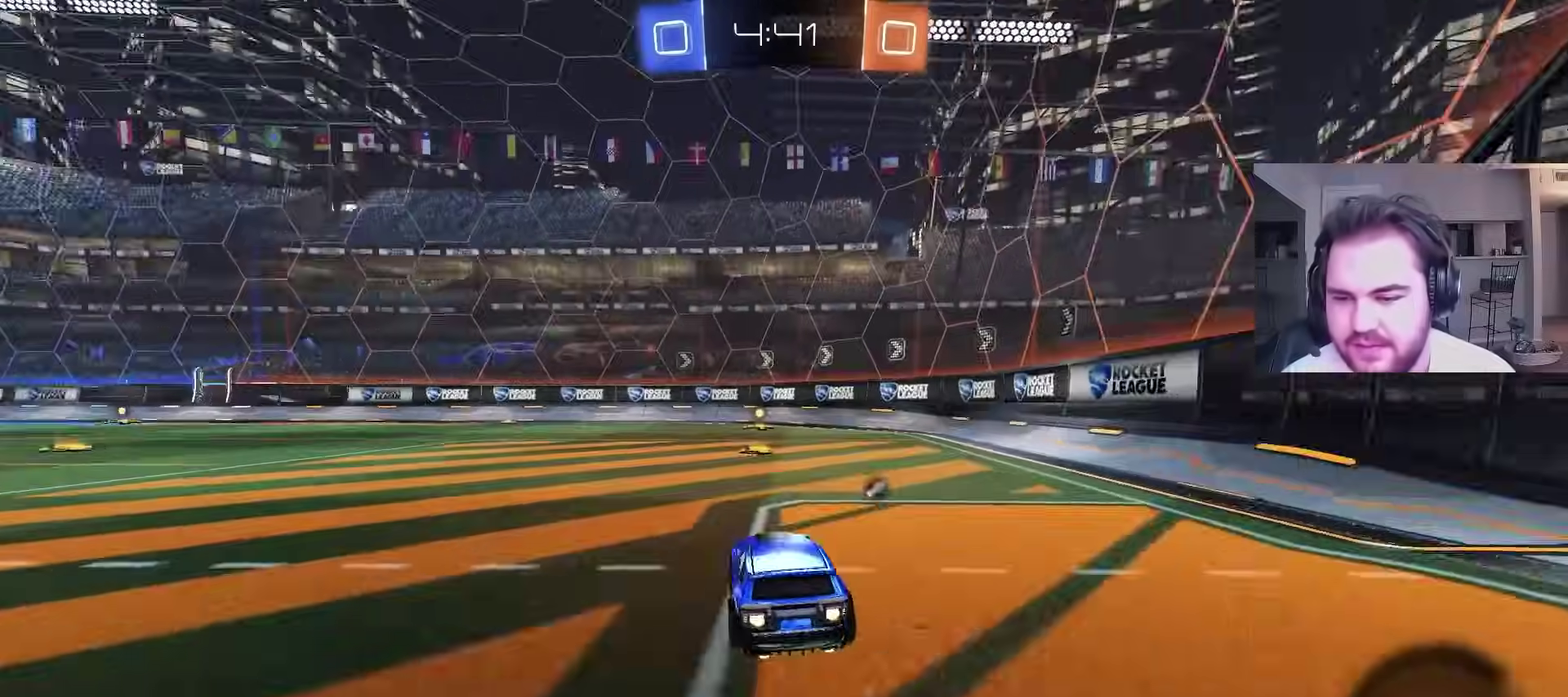
{"buttons": ["R2"], "left_stick": "center", "right_stick": "center", "events": [[150, "CIRCLE", "up"], [167, "left_stick", "left"], [200, "TRIANGLE", "down"], [267, "left_stick", "center"], [317, "CIRCLE", "down"], [350, "TRIANGLE", "up"], [450, "CIRCLE", "up"]]}
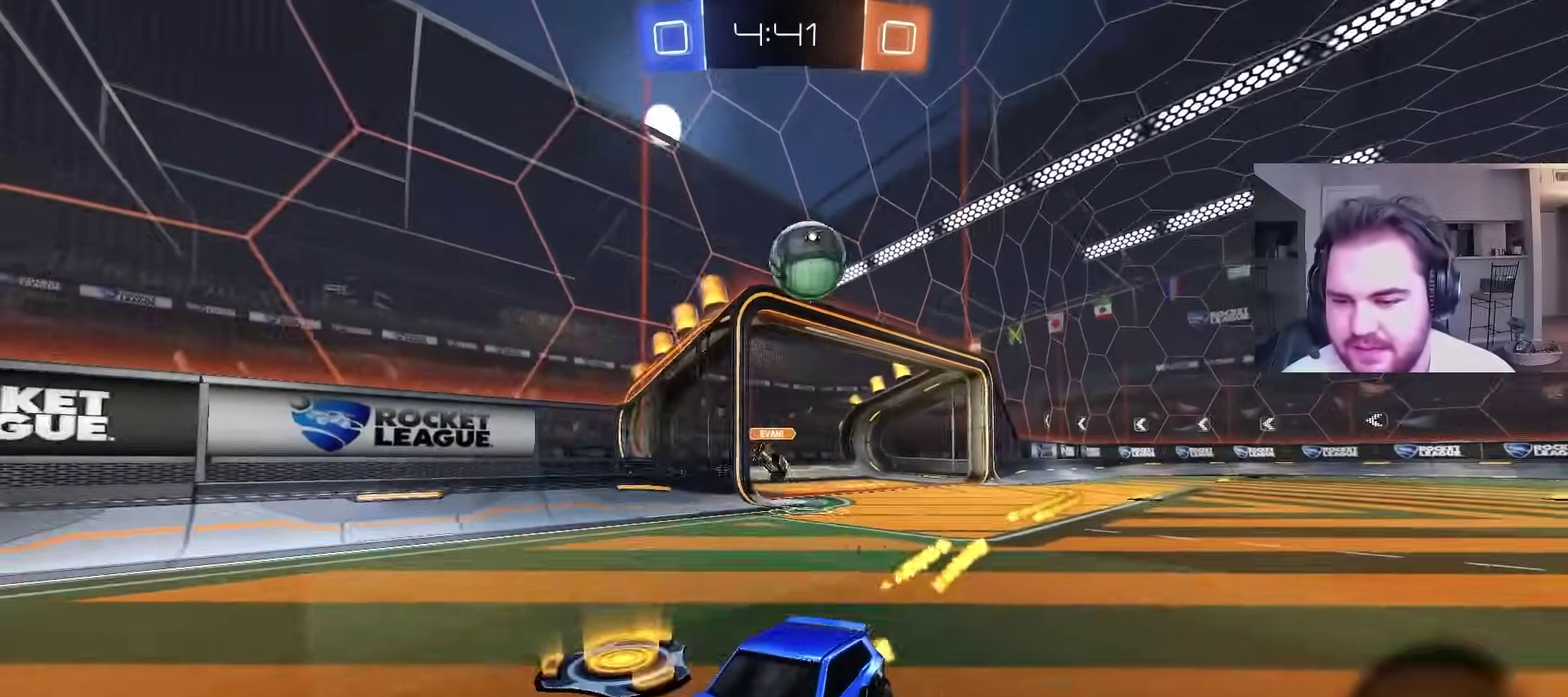
{"buttons": ["R2"], "left_stick": "right", "right_stick": "center", "events": [[33, "left_stick", "right"], [117, "L1", "down"], [183, "left_stick", "up-right"], [417, "L1", "up"], [450, "left_stick", "right"]]}
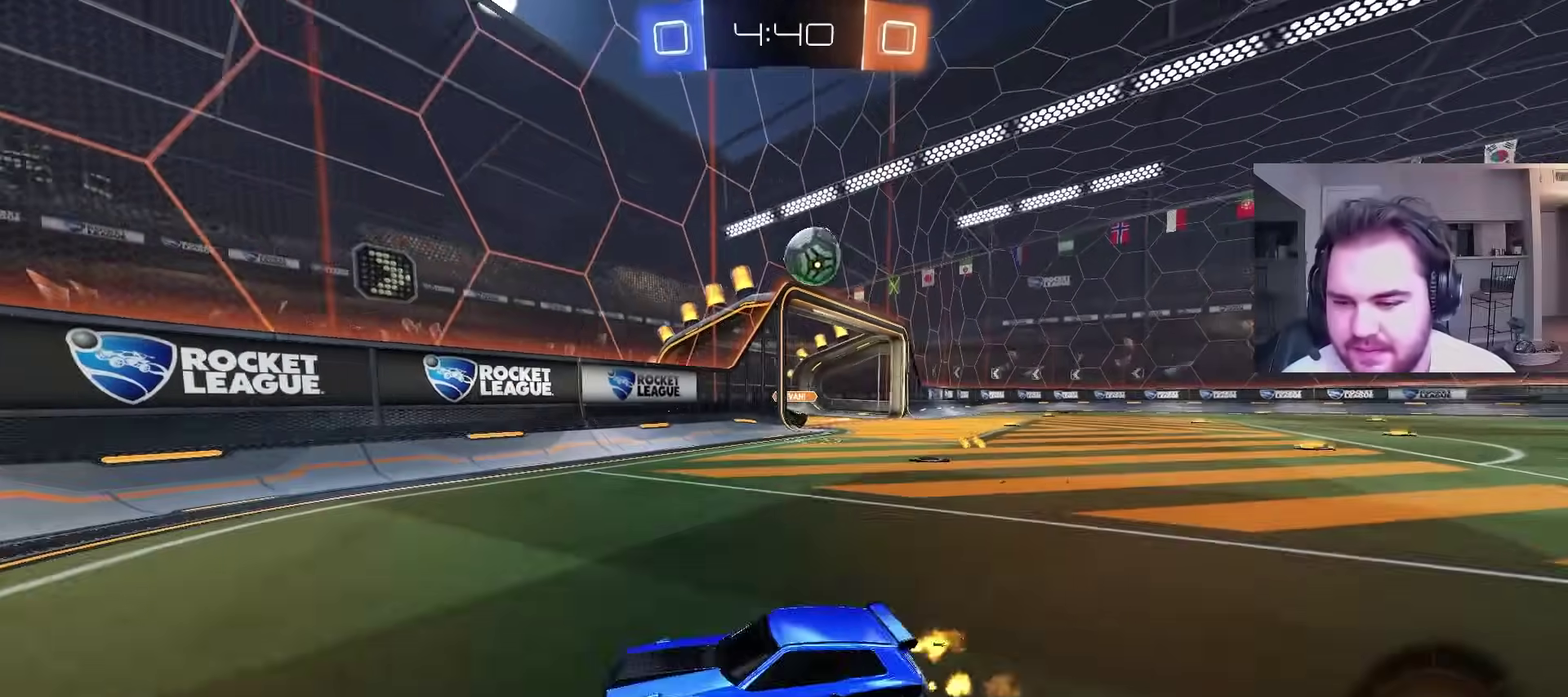
{"buttons": ["R2"], "left_stick": "up-right", "right_stick": "center", "events": [[200, "left_stick", "center"], [267, "R2", "up"], [350, "left_stick", "up-right"], [483, "R2", "down"]]}
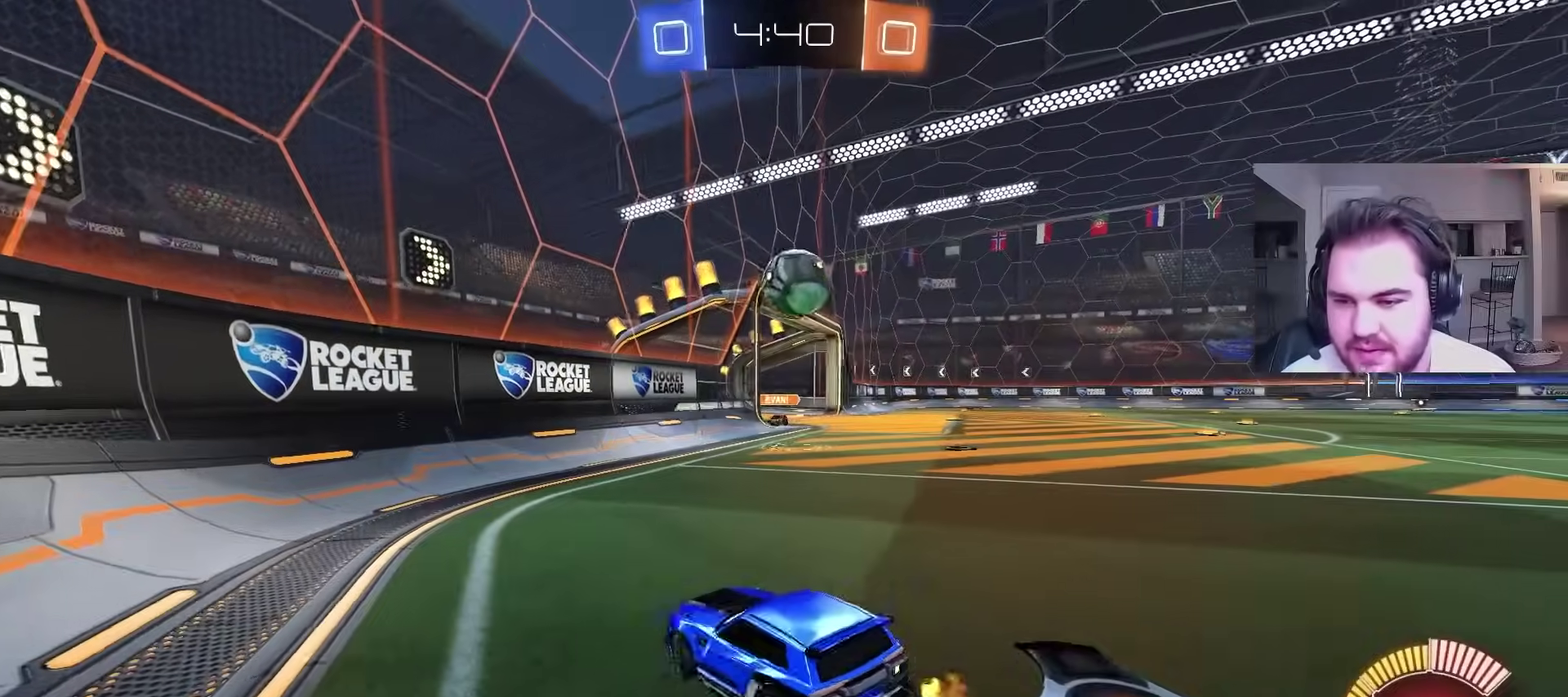
{"buttons": ["R2"], "left_stick": "center", "right_stick": "center", "events": [[117, "left_stick", "center"], [283, "left_stick", "up-right"], [500, "left_stick", "center"]]}
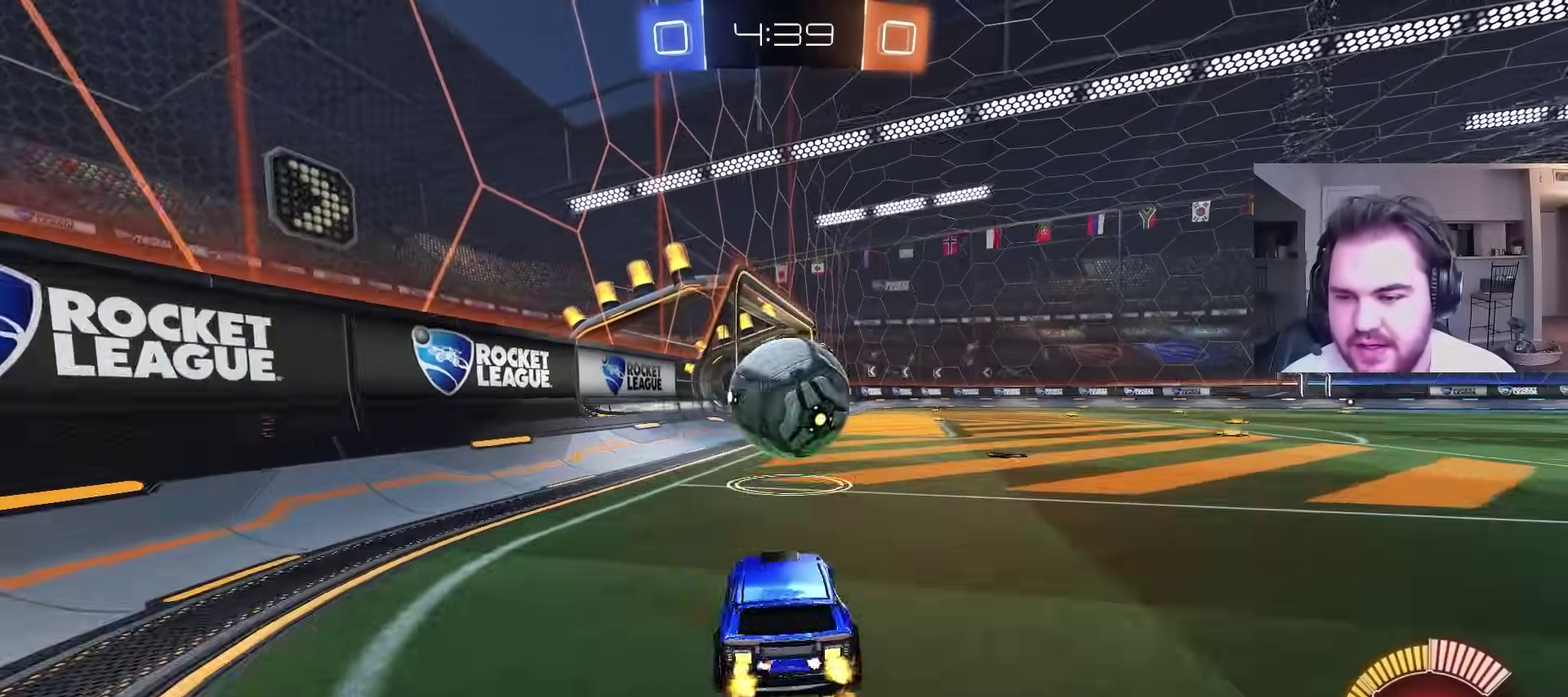
{"buttons": ["R2"], "left_stick": "left", "right_stick": "center", "events": [[17, "CROSS", "down"], [83, "L1", "down"], [83, "left_stick", "up-left"], [100, "CROSS", "up"], [183, "CROSS", "down"], [183, "left_stick", "left"], [233, "left_stick", "up-right"], [283, "left_stick", "down-left"], [300, "L1", "up"], [317, "CROSS", "up"], [500, "left_stick", "left"]]}
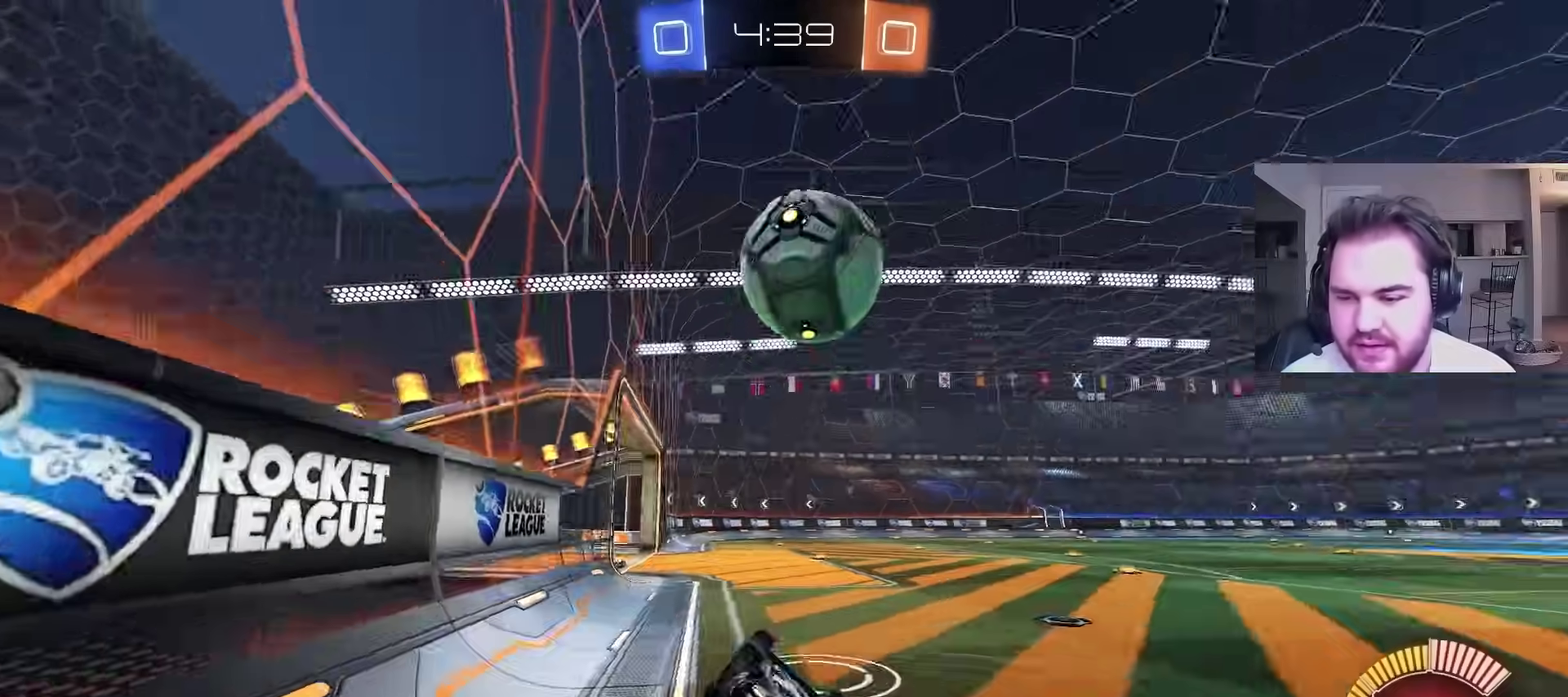
{"buttons": ["CIRCLE", "R2"], "left_stick": "left", "right_stick": "center", "events": [[17, "TRIANGLE", "down"], [100, "TRIANGLE", "up"], [167, "TRIANGLE", "down"], [183, "left_stick", "down-left"], [283, "CIRCLE", "down"], [300, "left_stick", "left"], [317, "TRIANGLE", "up"]]}
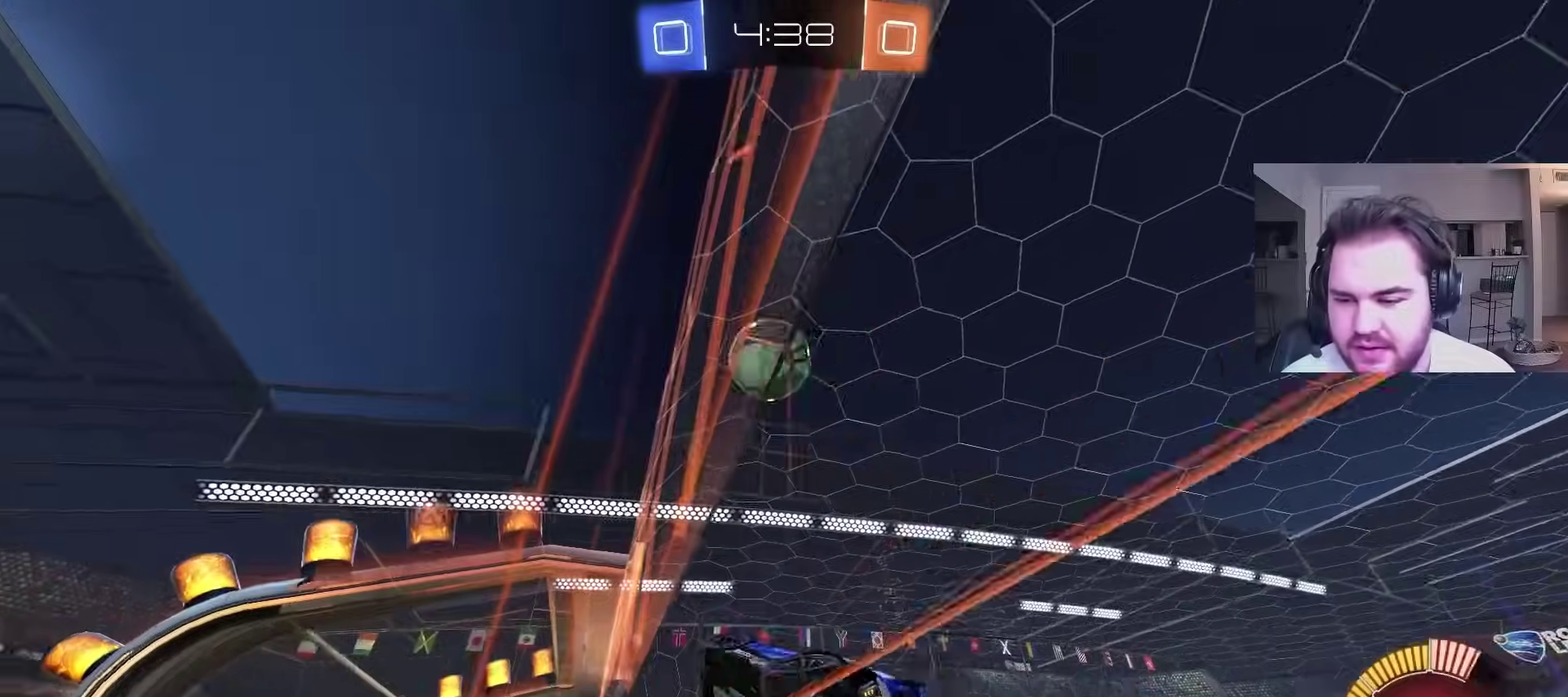
{"buttons": ["CIRCLE", "R2"], "left_stick": "center", "right_stick": "center", "events": [[83, "left_stick", "center"], [383, "left_stick", "up-right"], [500, "left_stick", "center"]]}